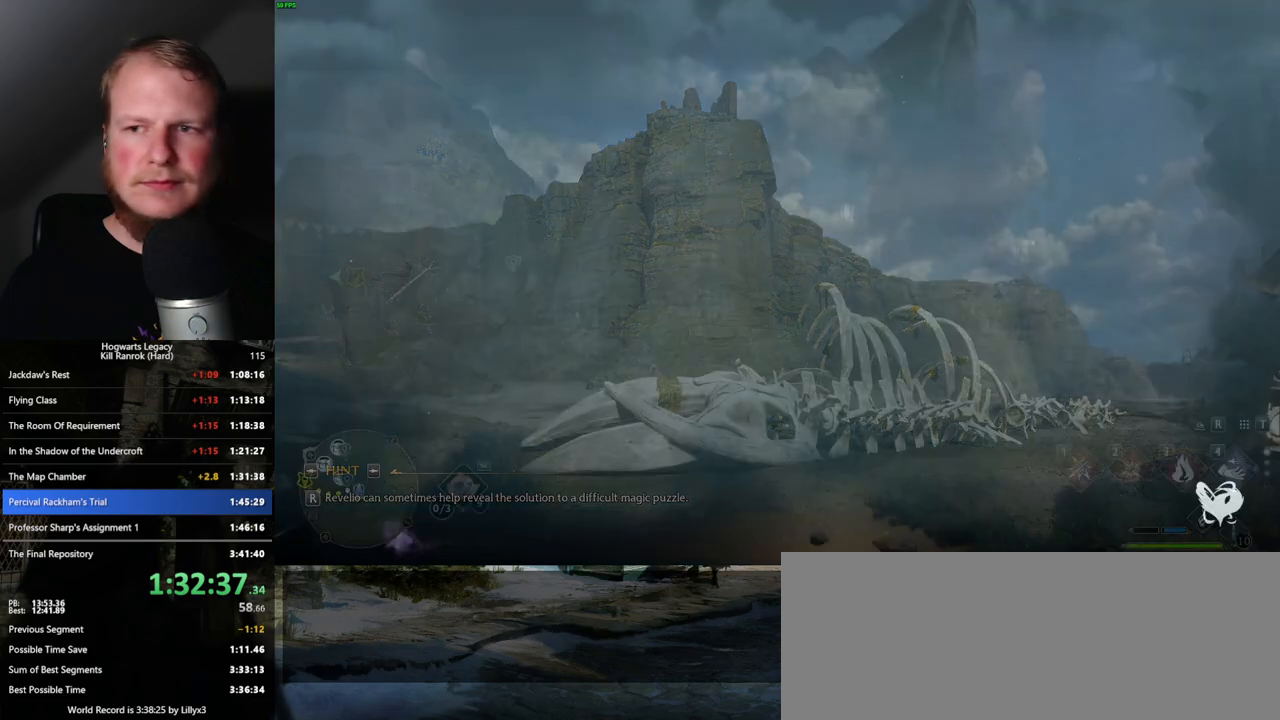
Gameplay with keyboard and mouse; each line is a JSON object with the keys and mouse buttons held at the frame after it. "events" lists presses ("down") and releases ("up") of ".", "/", "0", "1", "2", "3", "4", "5", "6", "7", "8", "9", "a", "alt_l", "alt_r", "b", "backslash", "backspace", "c", "caps_lock", "comma", "ctrl_l", "ctrl_r", "d", "e", "equals", "escape", "f", "f1", "f10", "f11", "f12", "f2", "f3", "f4", "f5", "f6", "f7", "f8", "f9", "g", "h", "i", "j", "k", "l", "lbracket", "m", "minus", "n", "o", "p", "q", "quote", "r", "rbracket", "return", "s", "semicolon", "shift_l", "shift_r", "space", "super", "t", "tab", "tilde", "u", "v", "w", "x", "y", "z", "mouse_left", "mouse_wheel", "mouse_right", "mouse_mb4" and "mouse_mb5" between this image and that frame as [ms after this image, input, new state], when the widget could be followed in between. "mouse_left", "mouse_wheel", "mouse_right", "mouse_mb4", "mouse_mb5" = the "left", "wheel", "right", "mb4", "mb5" buttons of the "mouse" list. No other keys are recorded. "wheel" means that the mouse wheel is clicked or scrolled. Mouse movement is not recorded.
{"keys": ["tab"], "mouse": [], "events": [[267, "tab", "down"]]}
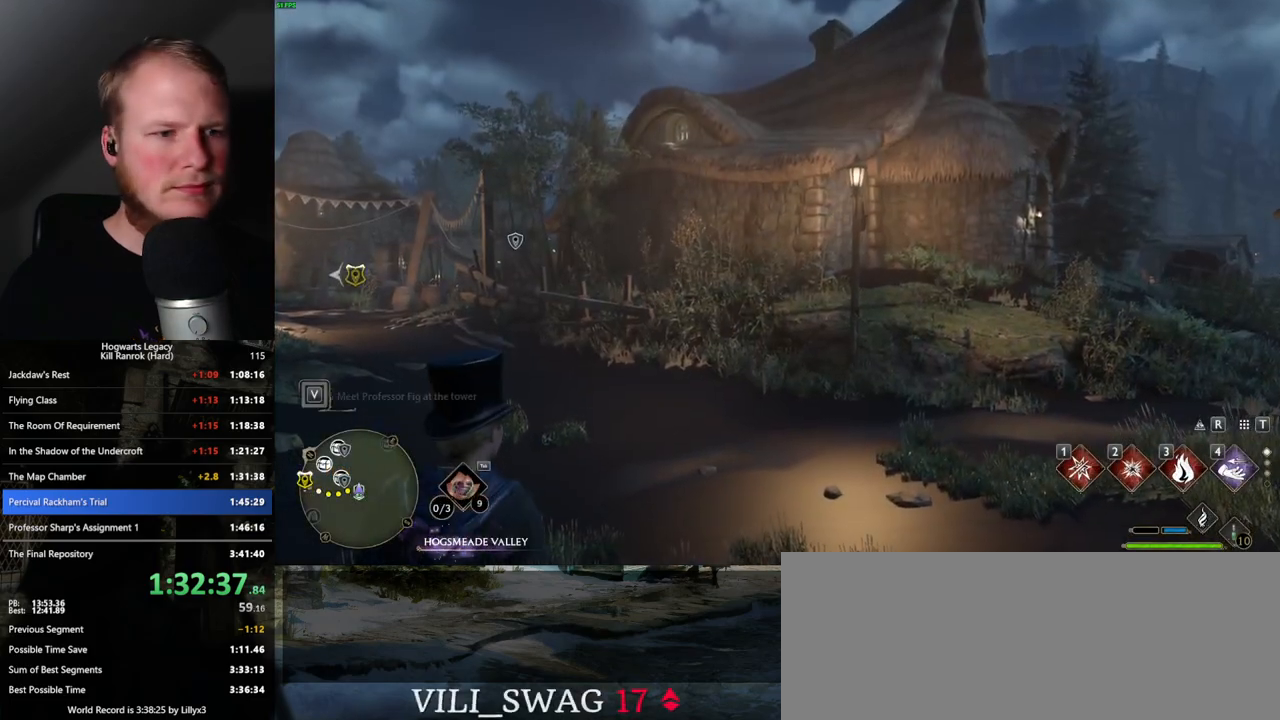
{"keys": [], "mouse": [], "events": [[267, "3", "down"], [367, "3", "up"], [417, "tab", "up"]]}
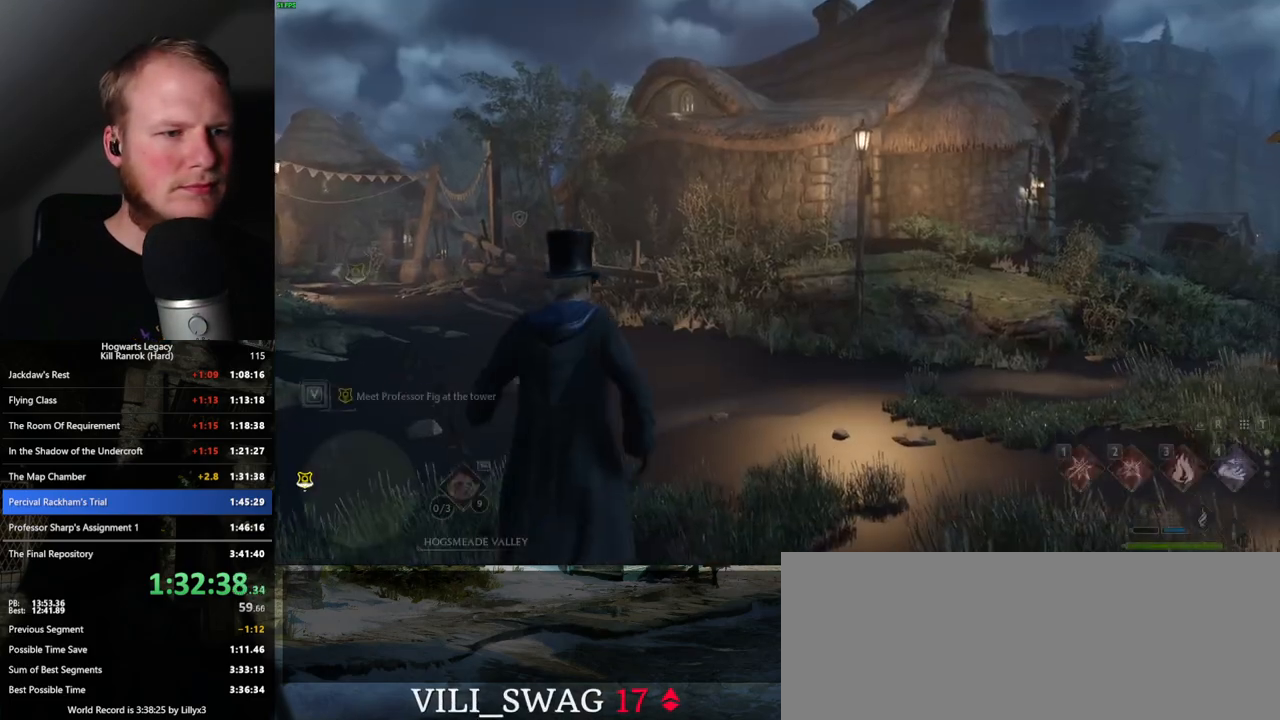
{"keys": ["a", "w"], "mouse": [], "events": [[83, "w", "down"], [317, "a", "down"]]}
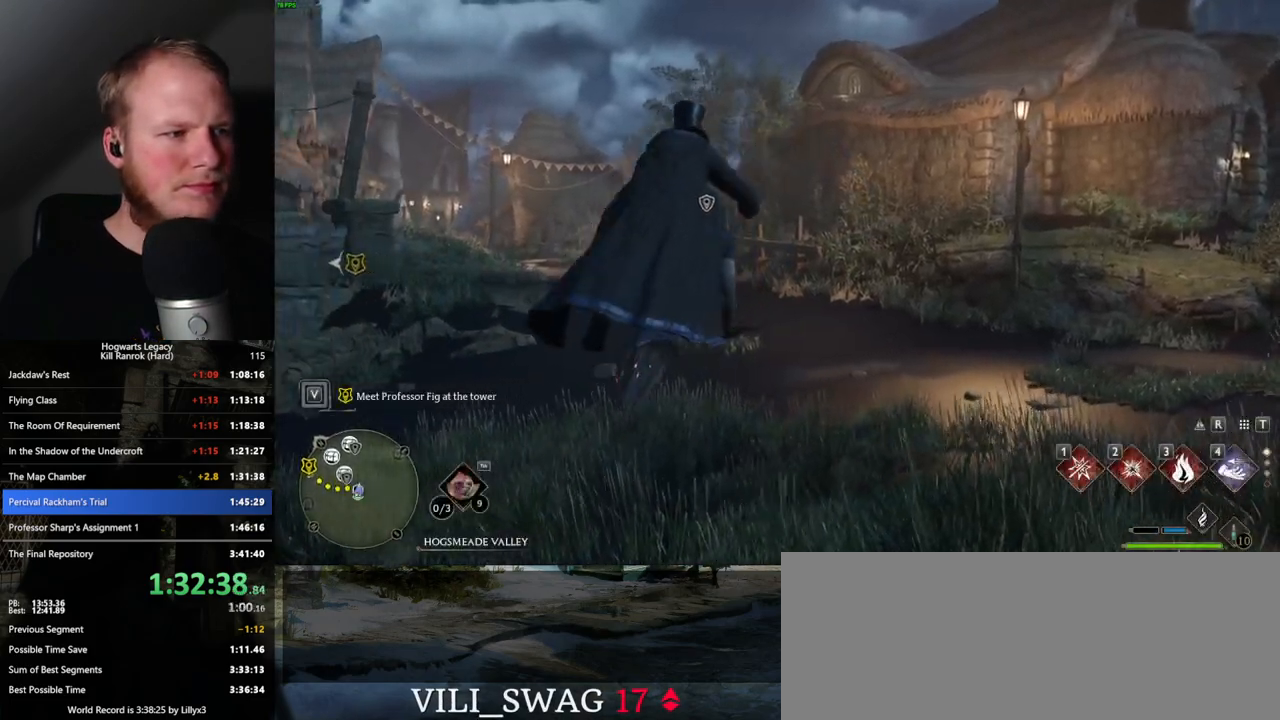
{"keys": ["a", "w"], "mouse": ["left"], "events": [[233, "a", "up"], [317, "mouse_left", "down"], [450, "a", "down"]]}
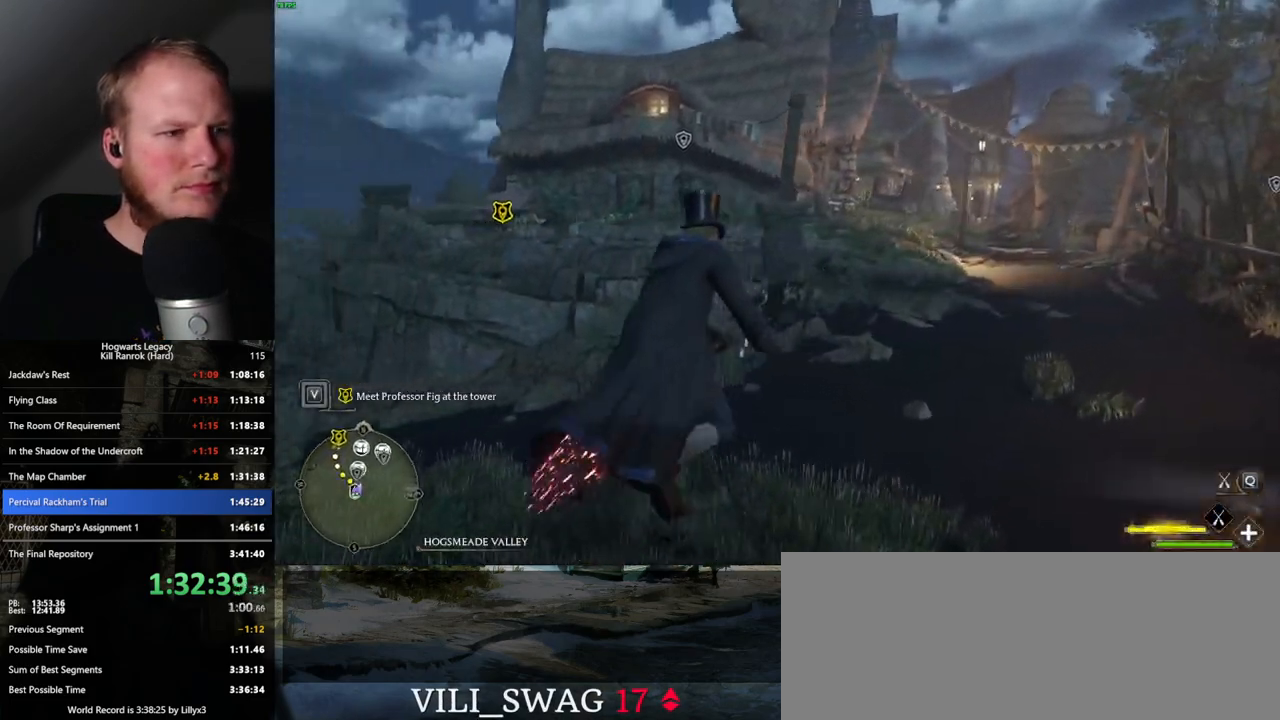
{"keys": ["a", "space", "w"], "mouse": ["left"], "events": [[217, "space", "down"], [317, "mouse_left", "up"], [433, "mouse_left", "down"]]}
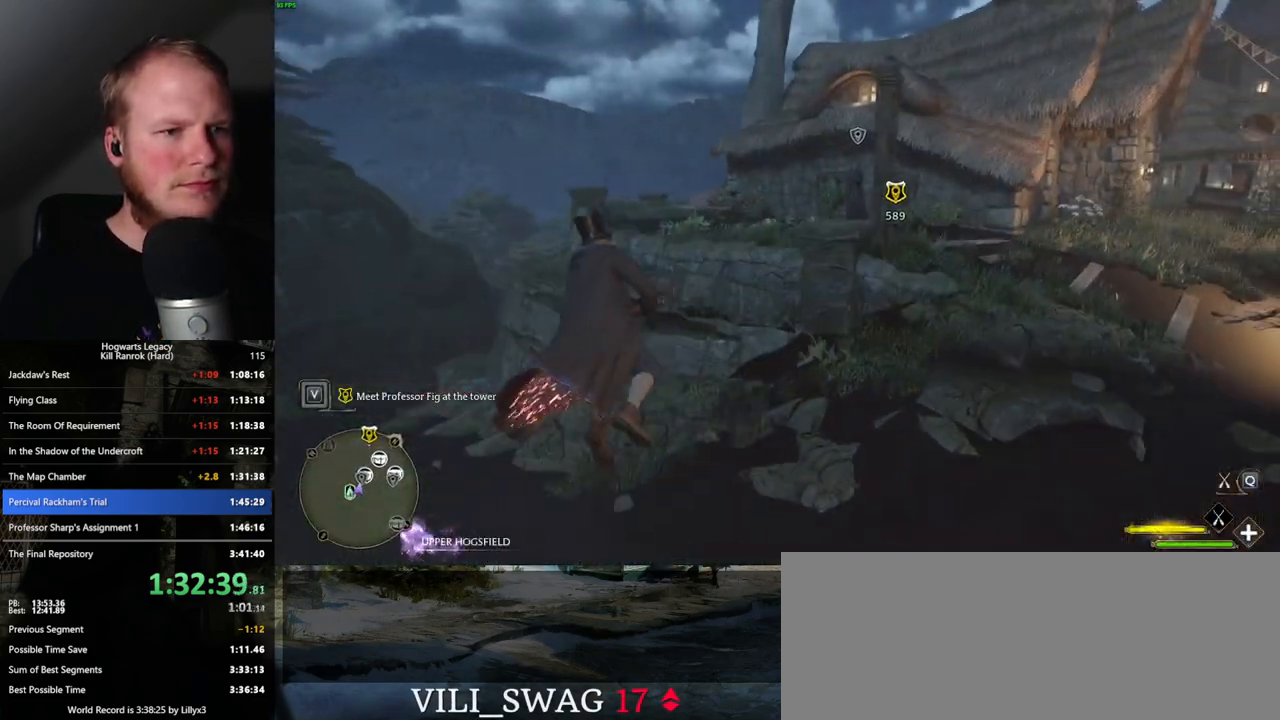
{"keys": ["a", "w"], "mouse": ["left"], "events": [[33, "space", "up"]]}
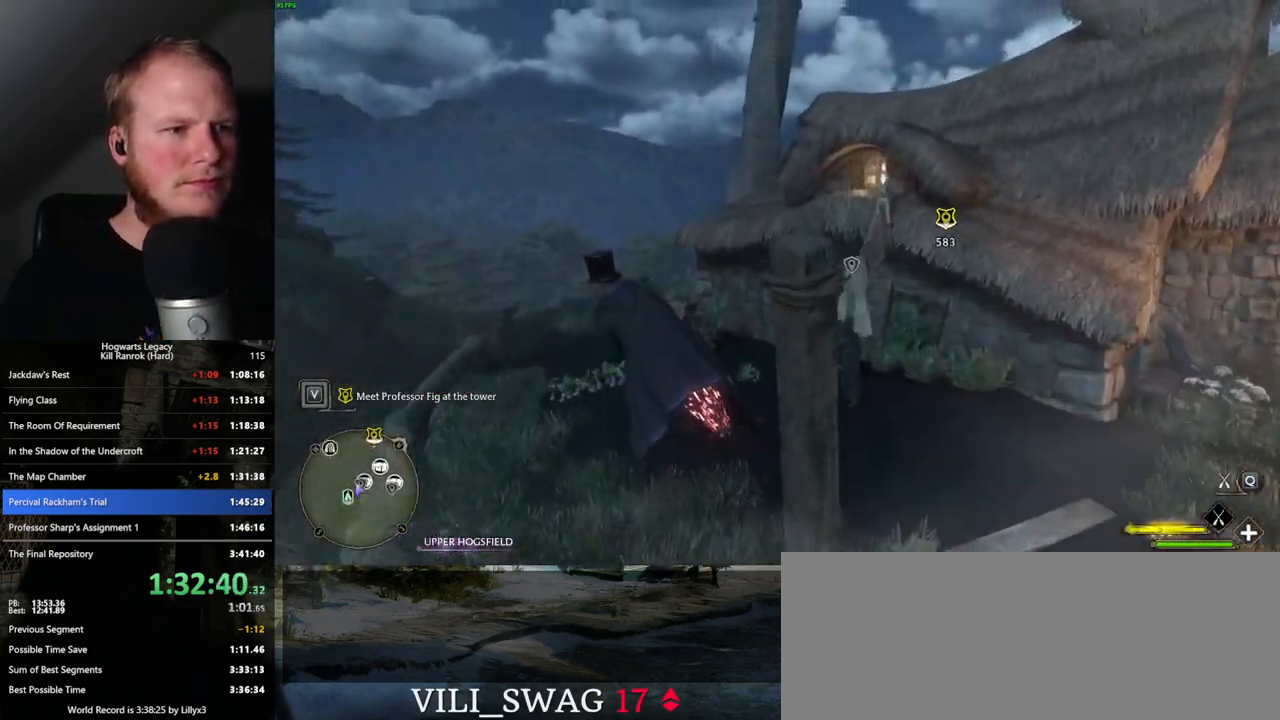
{"keys": ["w"], "mouse": ["left"], "events": [[83, "a", "up"], [217, "d", "down"], [500, "d", "up"]]}
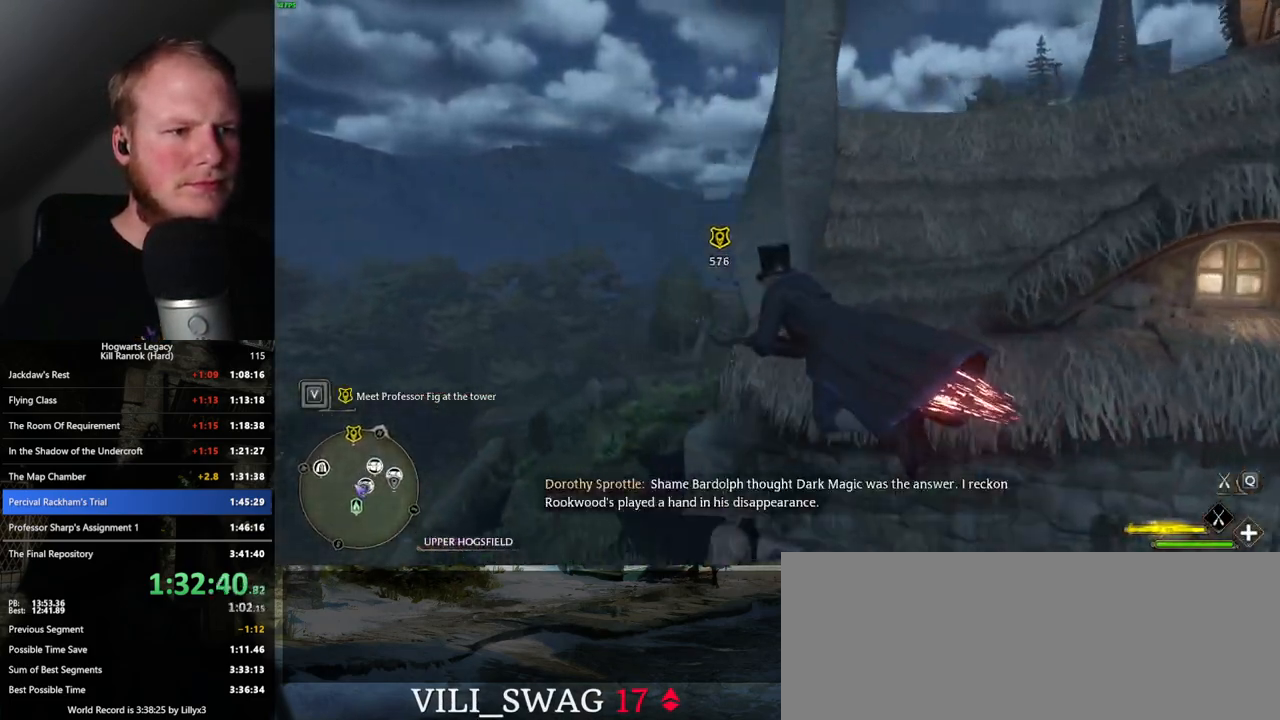
{"keys": ["w"], "mouse": ["left"], "events": [[283, "shift_l", "down"], [383, "shift_l", "up"]]}
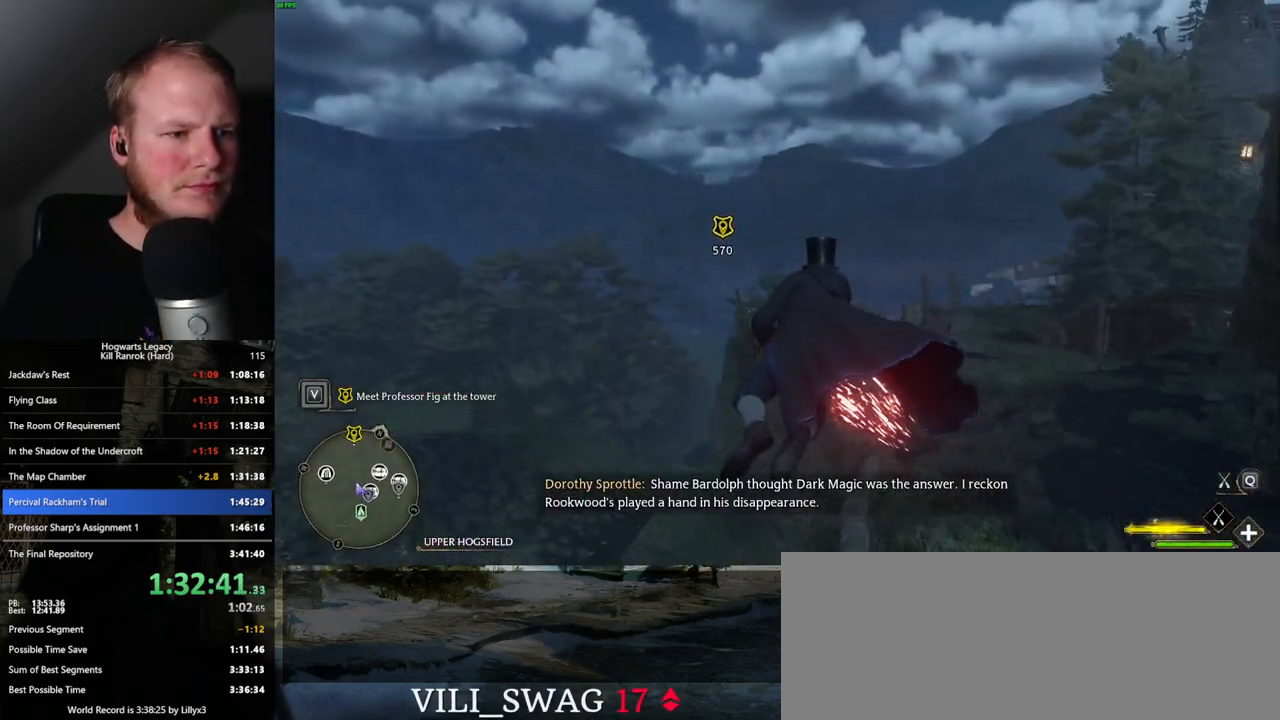
{"keys": ["ctrl_l", "w"], "mouse": ["left"], "events": [[17, "ctrl_l", "down"]]}
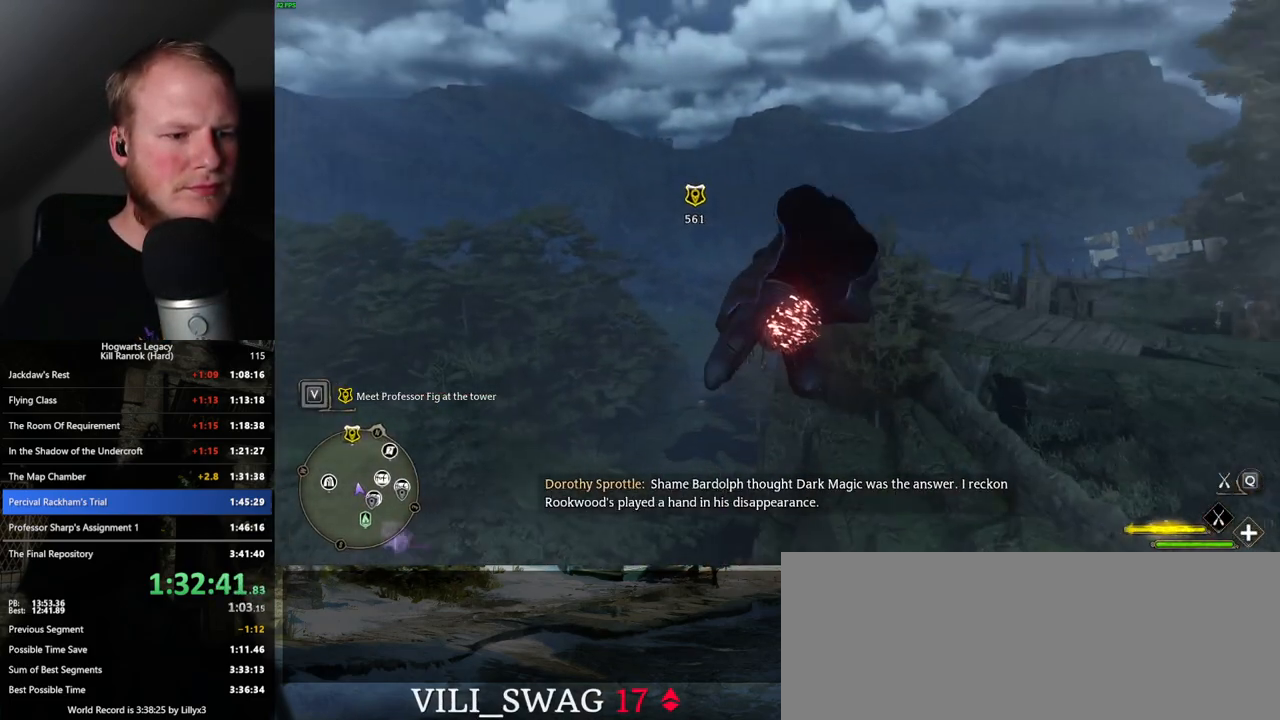
{"keys": ["ctrl_l", "w"], "mouse": ["left"], "events": []}
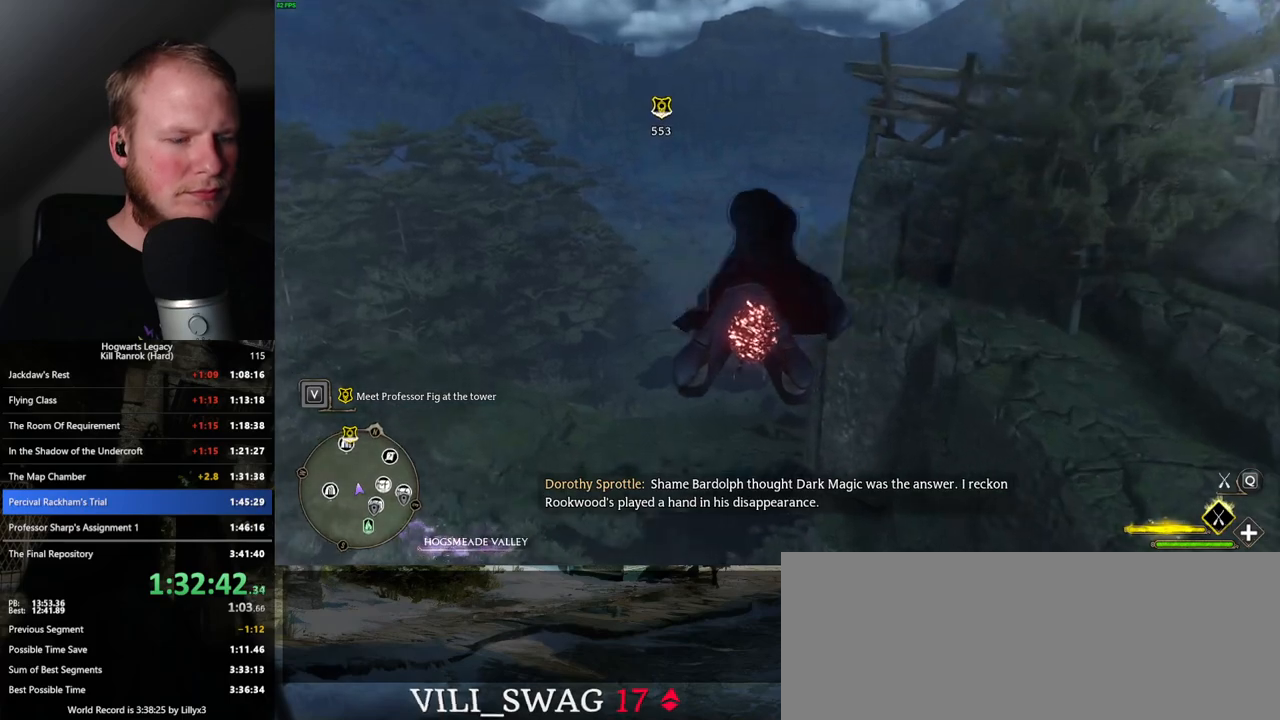
{"keys": ["ctrl_l", "w"], "mouse": ["left"], "events": [[200, "ctrl_l", "up"], [267, "ctrl_l", "down"]]}
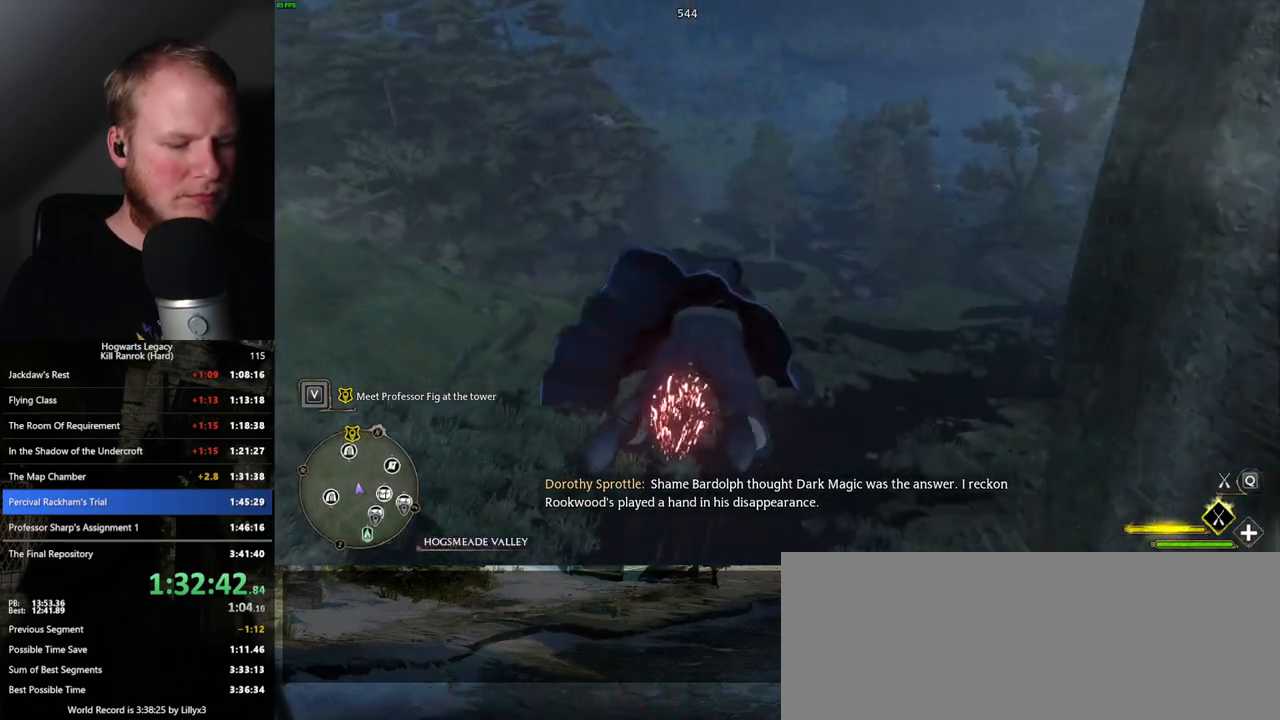
{"keys": ["w"], "mouse": ["left"], "events": [[233, "ctrl_l", "up"]]}
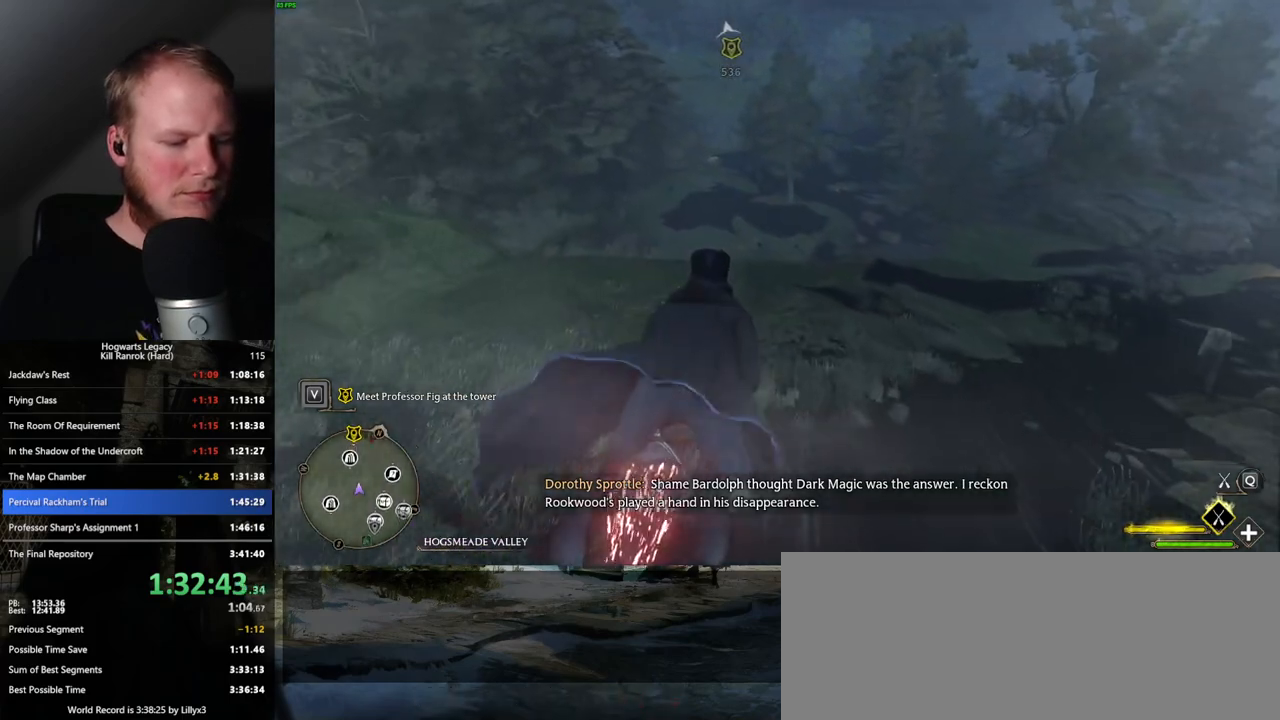
{"keys": ["w"], "mouse": ["left"], "events": [[133, "ctrl_l", "down"], [383, "ctrl_l", "up"]]}
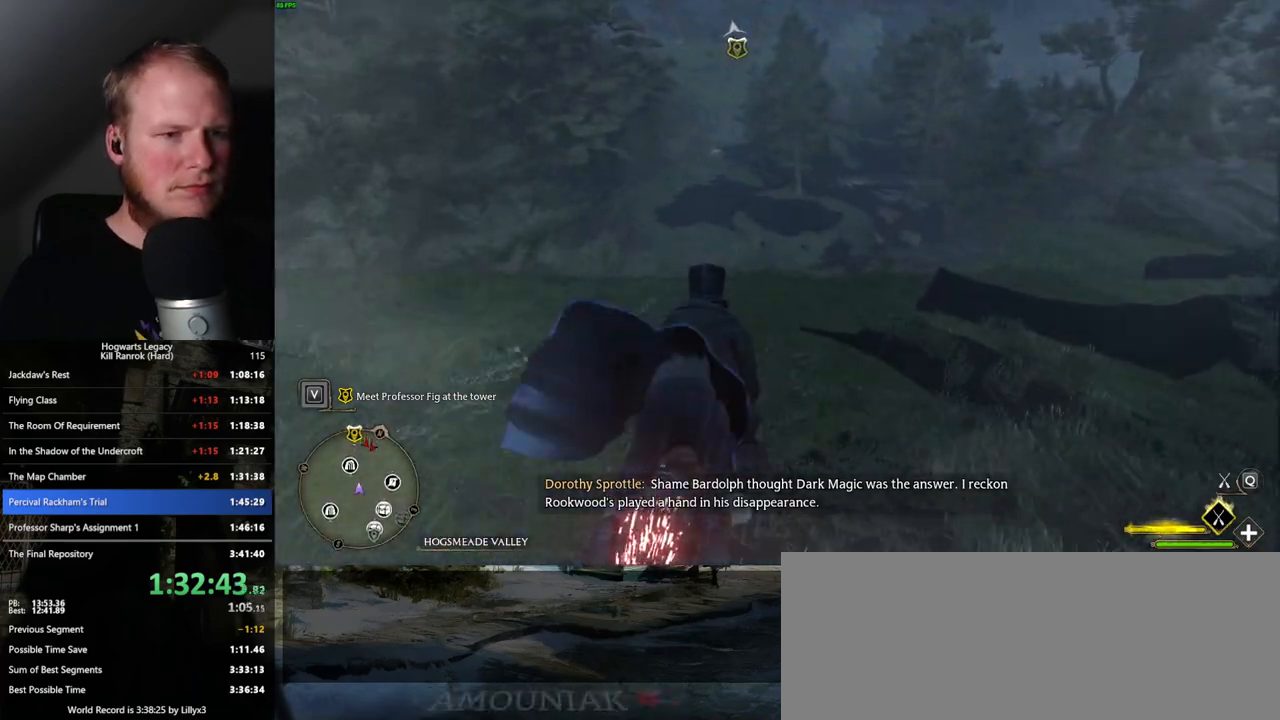
{"keys": ["w"], "mouse": ["left"], "events": []}
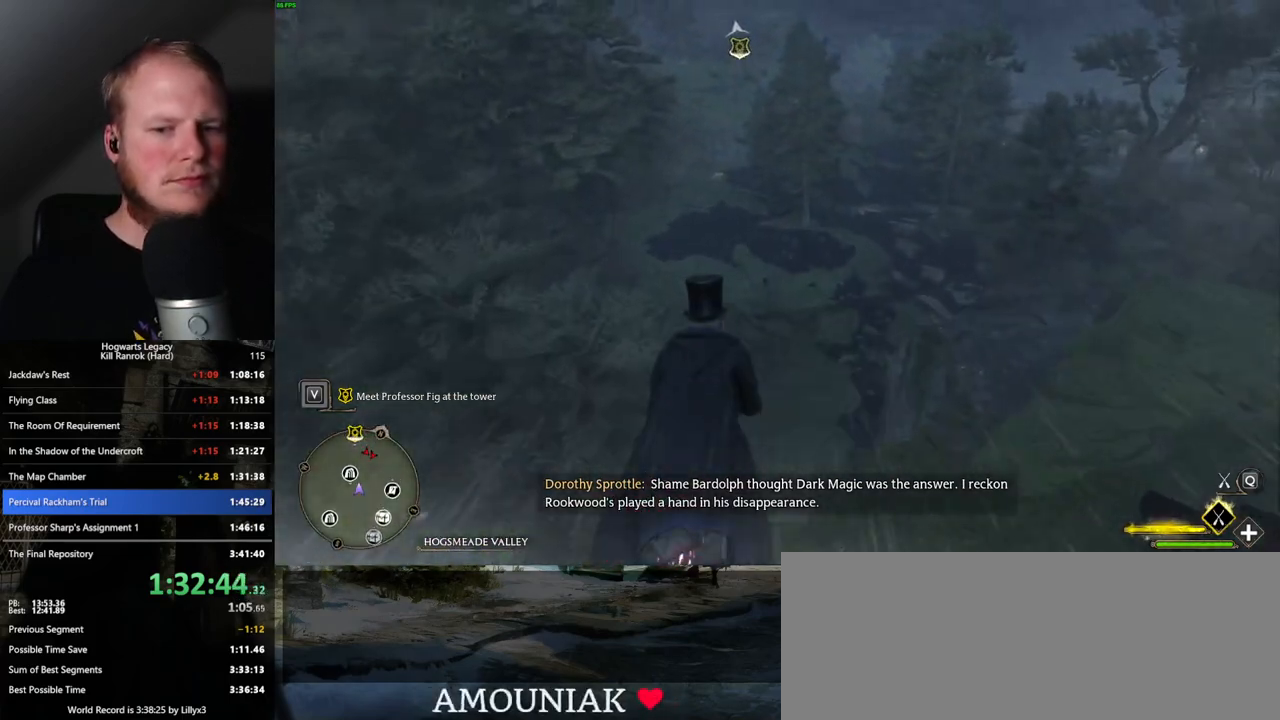
{"keys": [], "mouse": [], "events": [[133, "i", "down"], [217, "mouse_left", "up"], [283, "i", "up"], [500, "w", "up"]]}
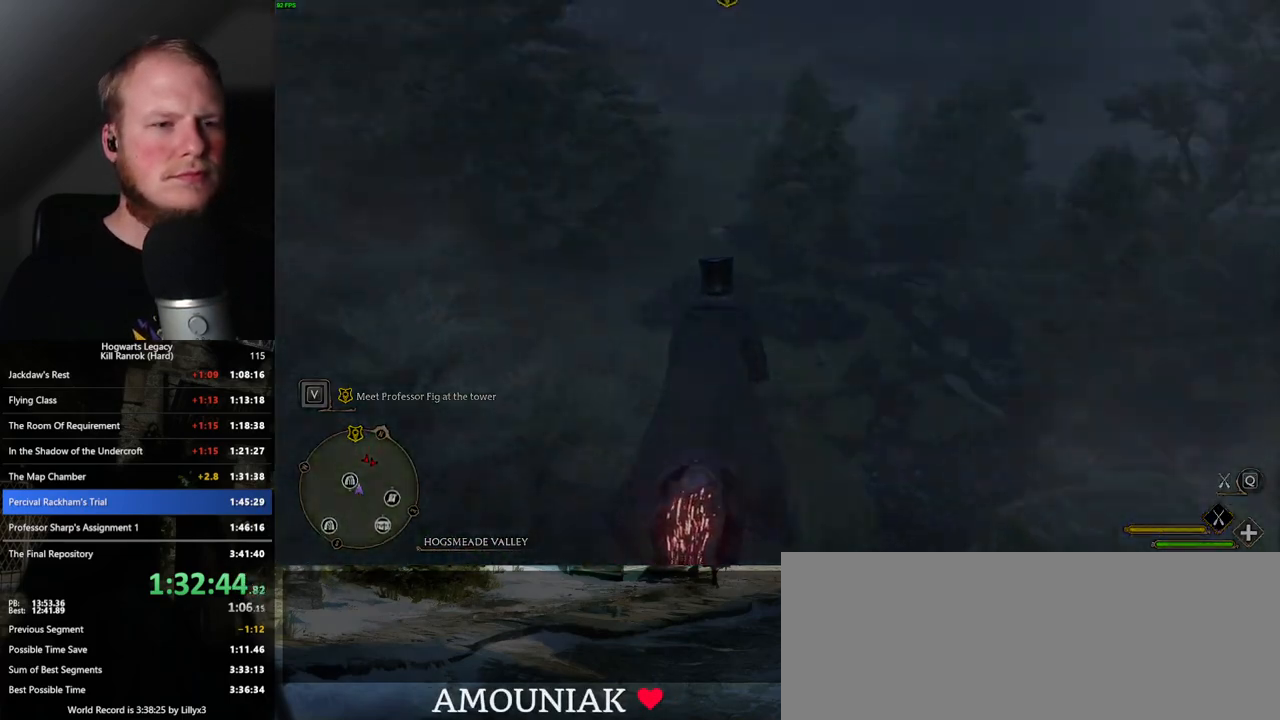
{"keys": [], "mouse": [], "events": []}
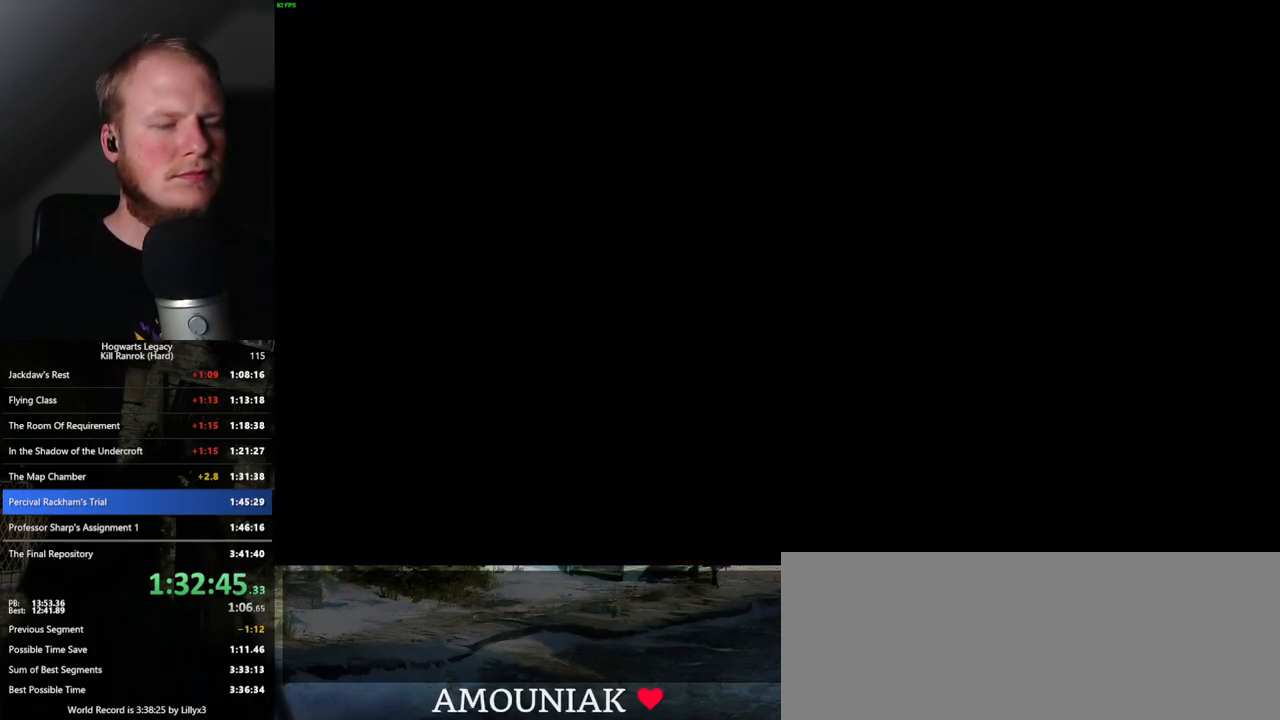
{"keys": [], "mouse": [], "events": []}
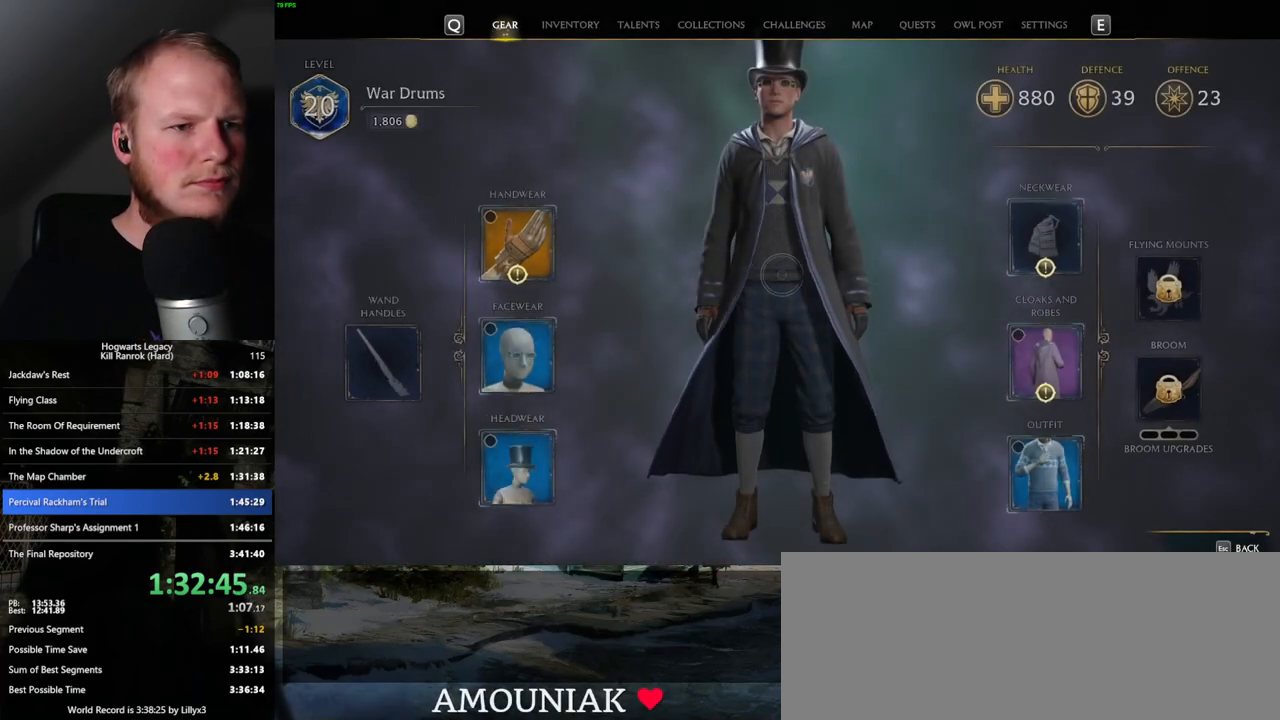
{"keys": [], "mouse": [], "events": [[350, "mouse_left", "down"], [467, "mouse_left", "up"]]}
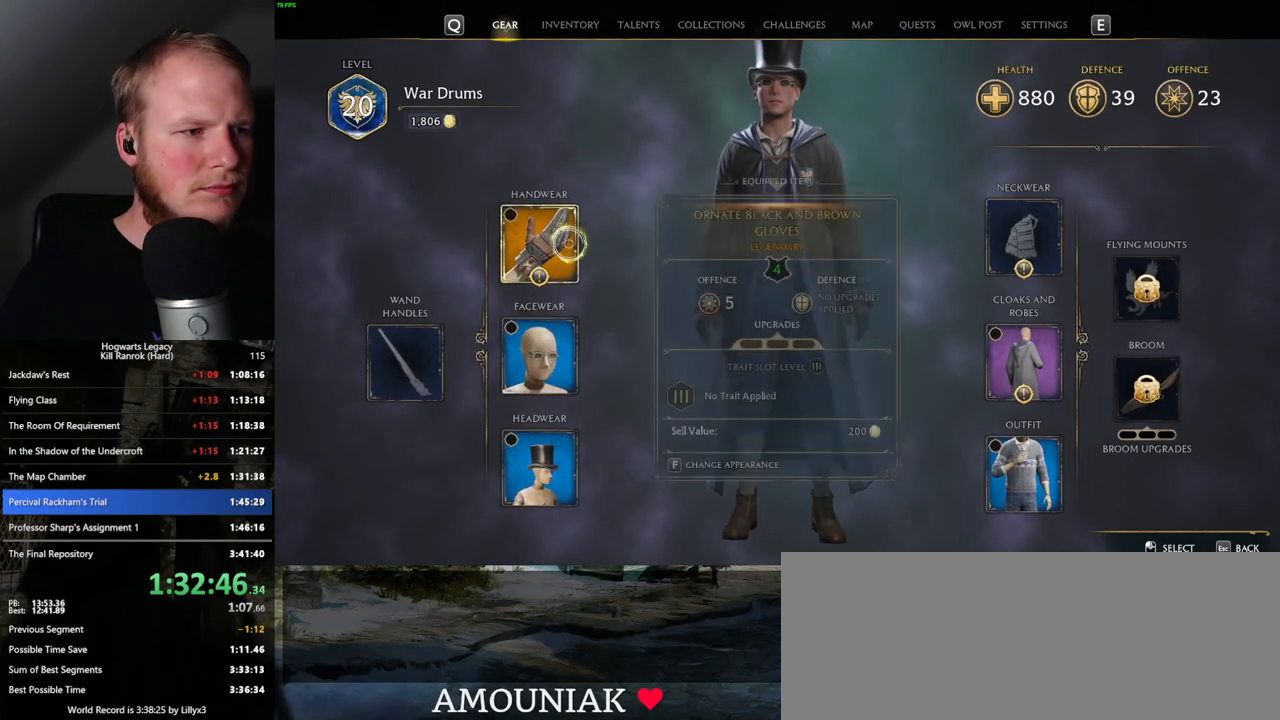
{"keys": [], "mouse": [], "events": []}
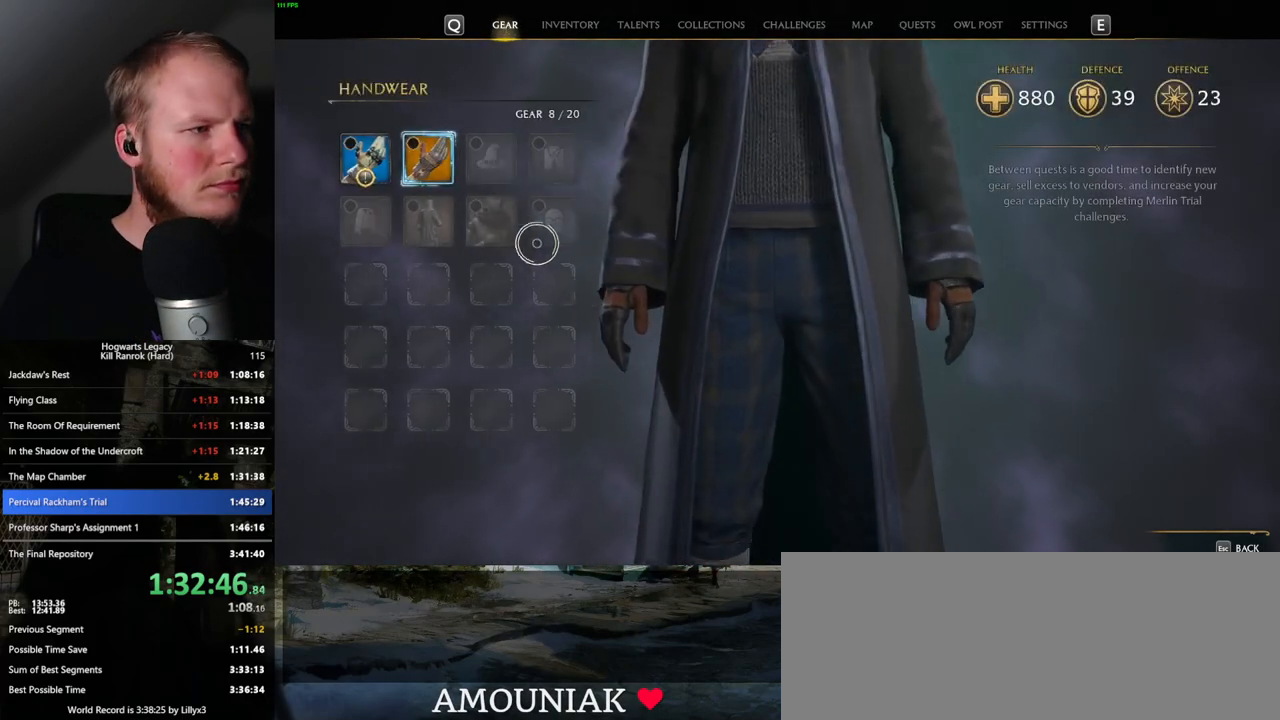
{"keys": [], "mouse": [], "events": []}
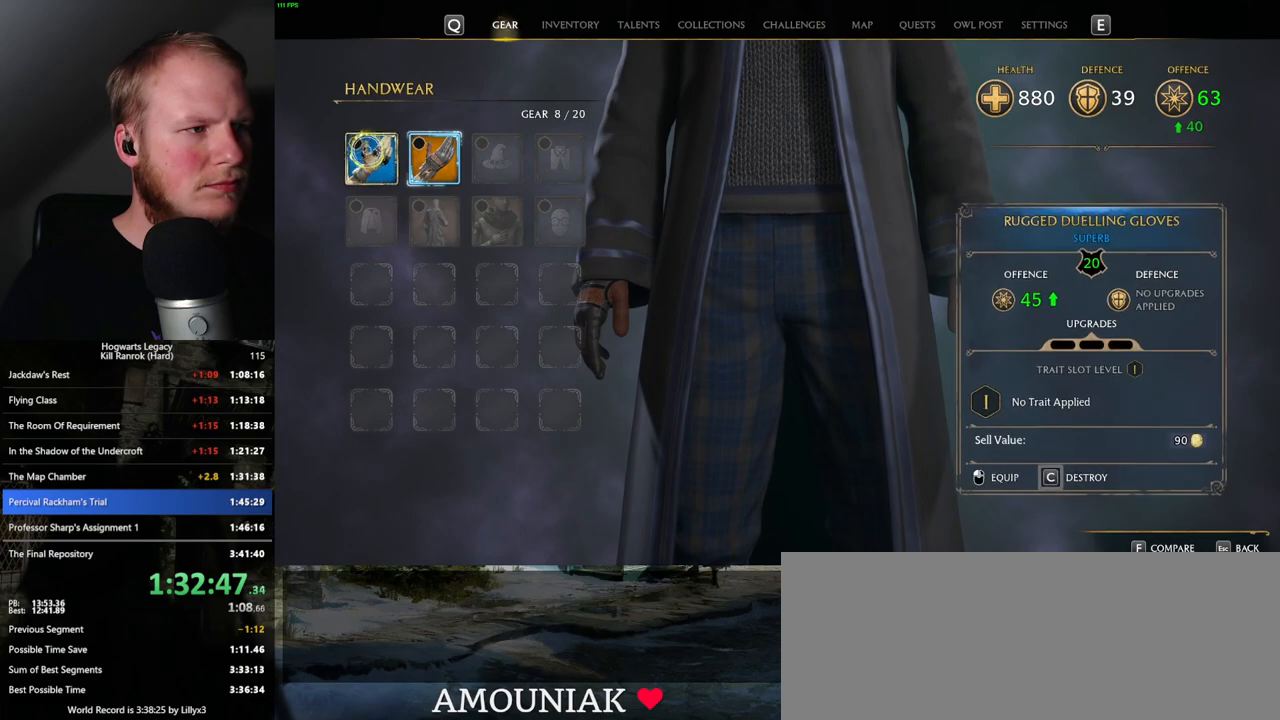
{"keys": ["escape"], "mouse": [], "events": [[133, "mouse_left", "down"], [233, "mouse_left", "up"], [467, "escape", "down"]]}
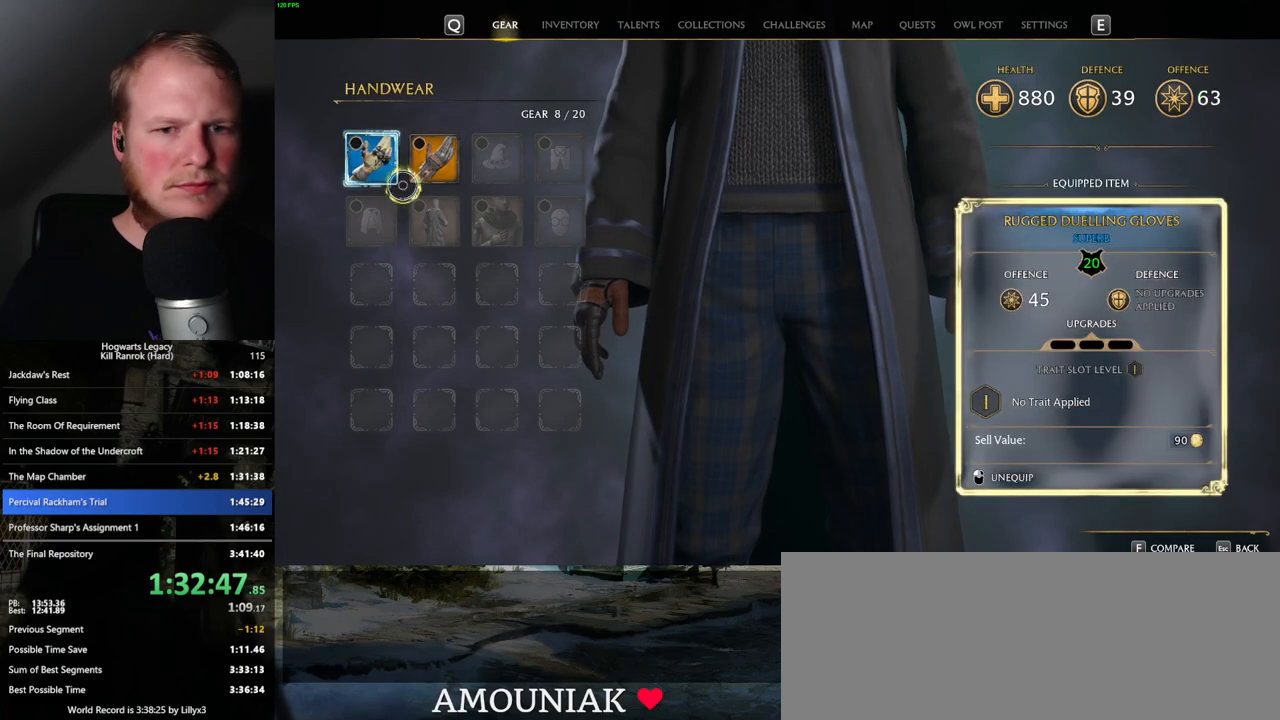
{"keys": [], "mouse": [], "events": [[67, "escape", "up"]]}
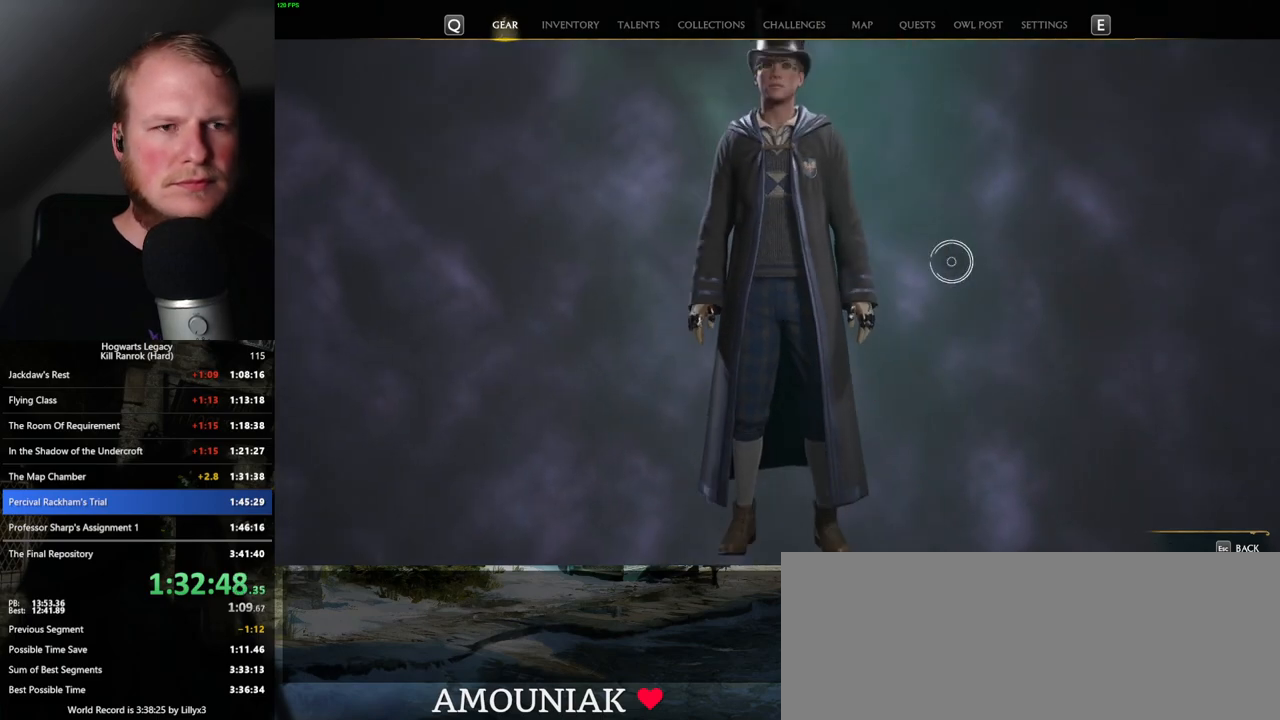
{"keys": [], "mouse": [], "events": [[283, "mouse_left", "down"], [367, "mouse_left", "up"]]}
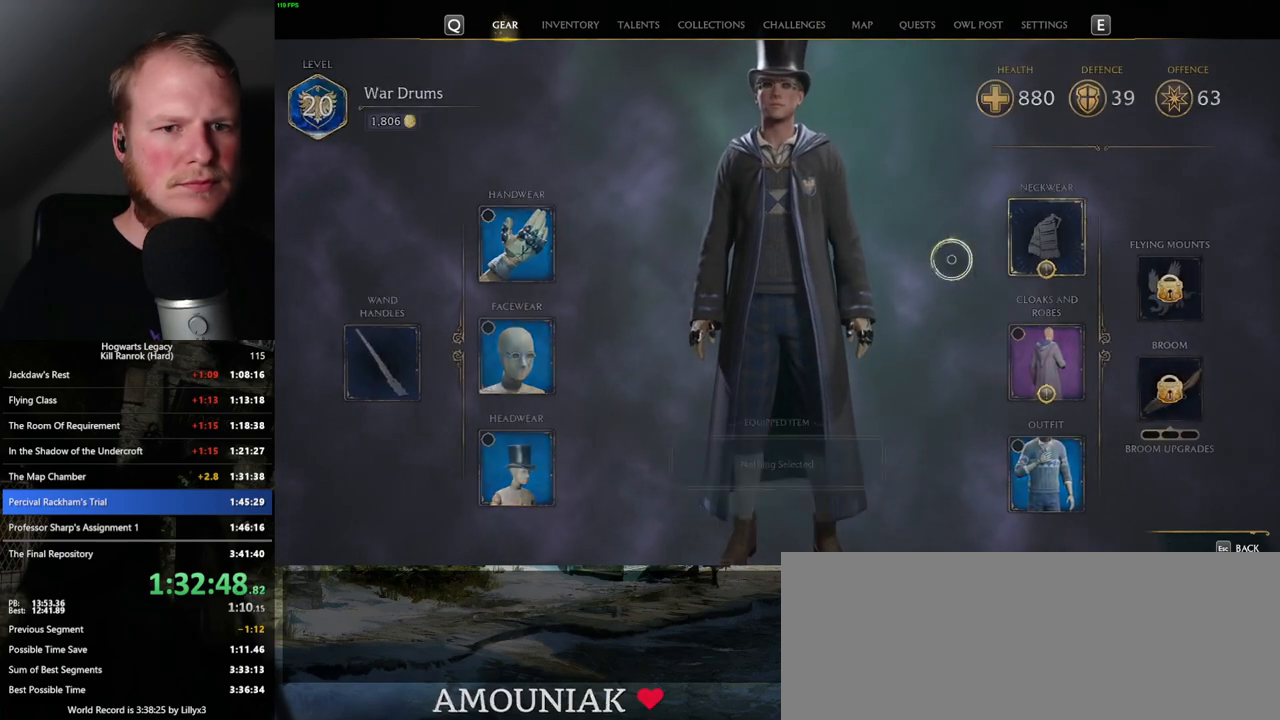
{"keys": [], "mouse": [], "events": []}
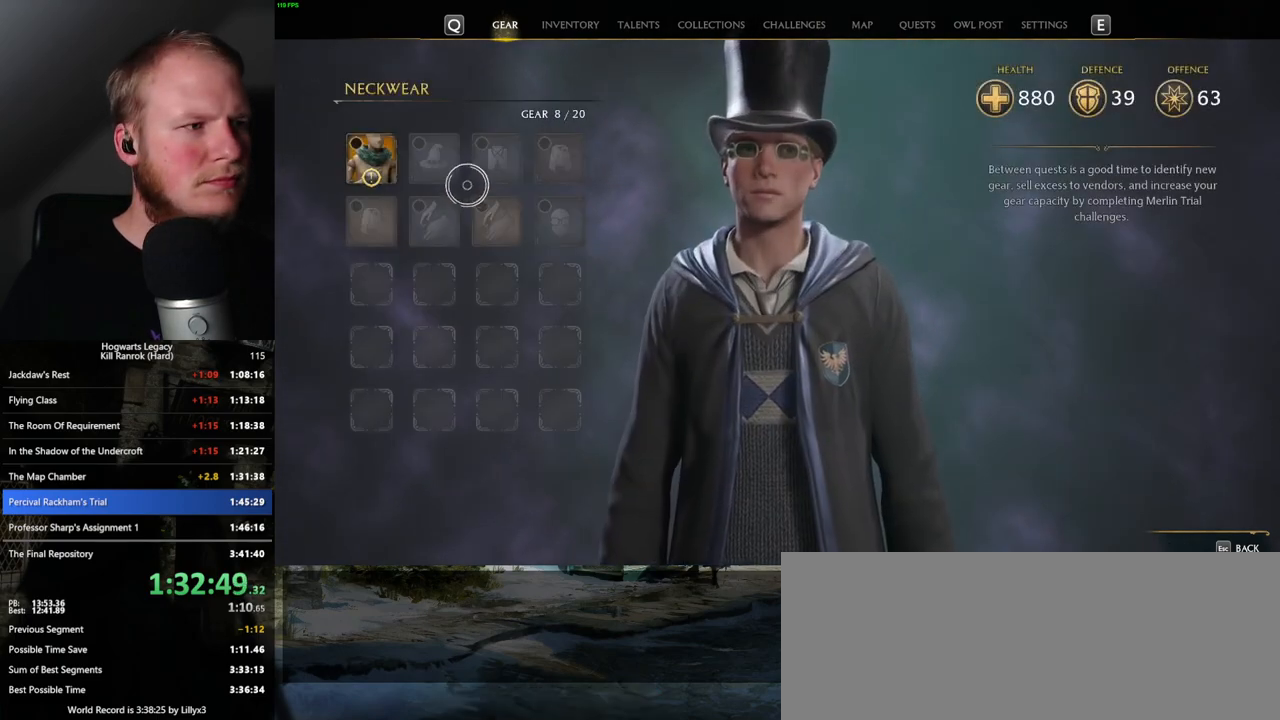
{"keys": [], "mouse": [], "events": [[233, "mouse_left", "down"], [333, "mouse_left", "up"]]}
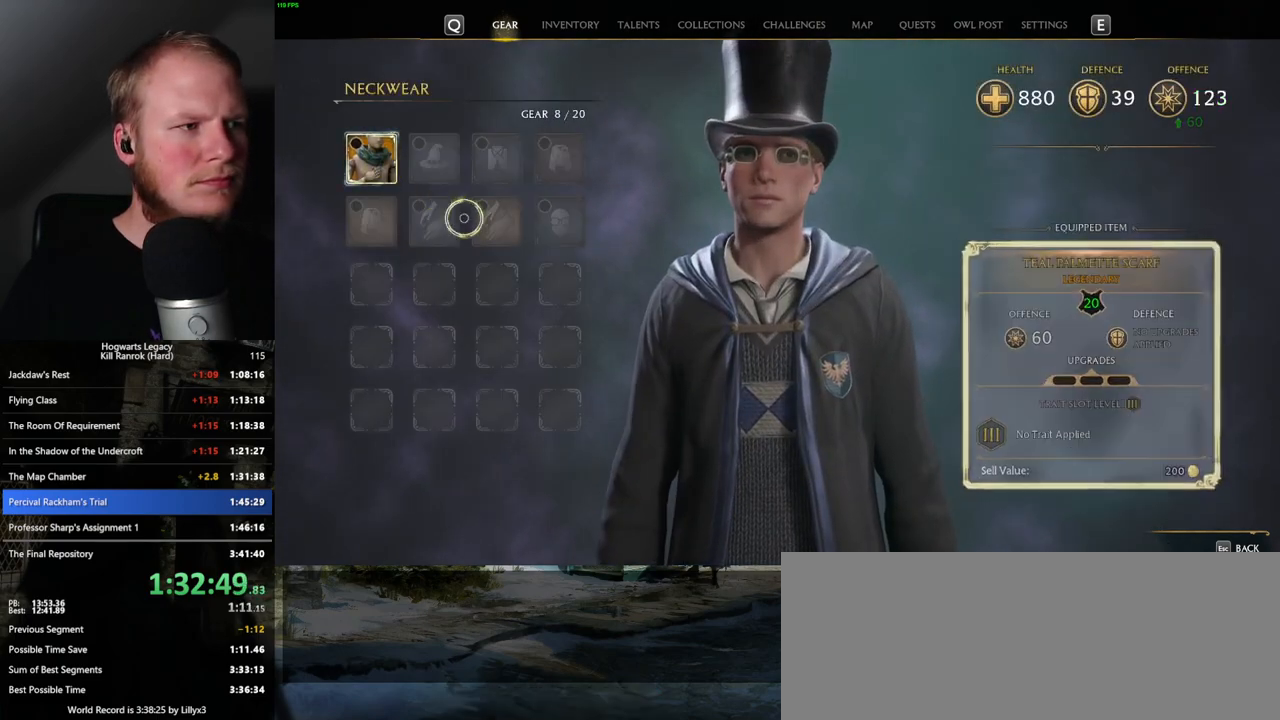
{"keys": [], "mouse": [], "events": [[100, "escape", "down"], [183, "escape", "up"]]}
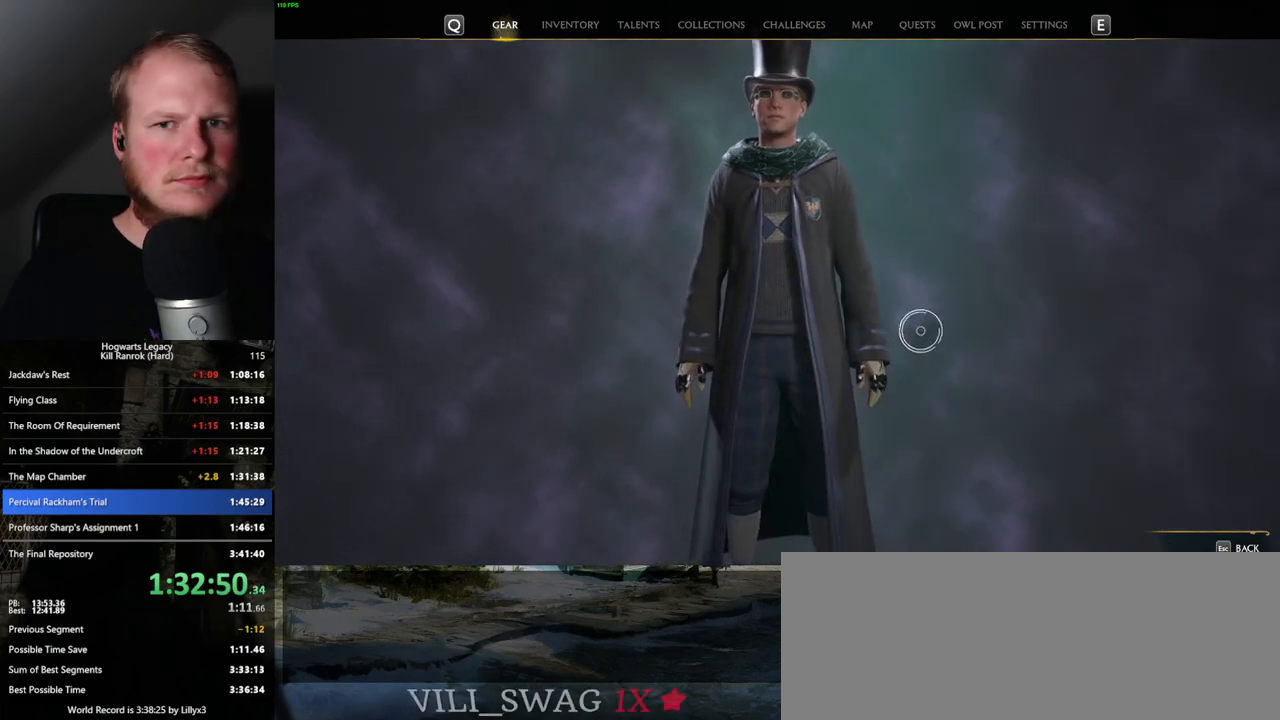
{"keys": [], "mouse": [], "events": [[400, "mouse_left", "down"], [500, "mouse_left", "up"]]}
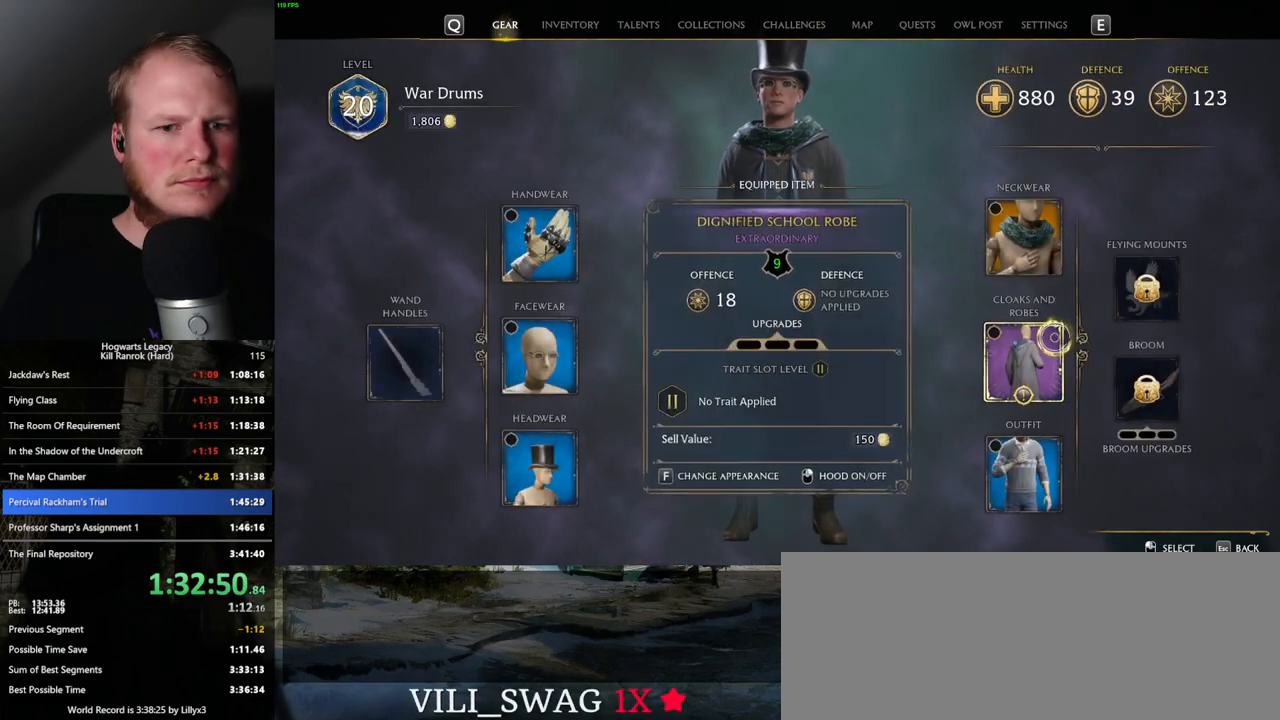
{"keys": [], "mouse": [], "events": []}
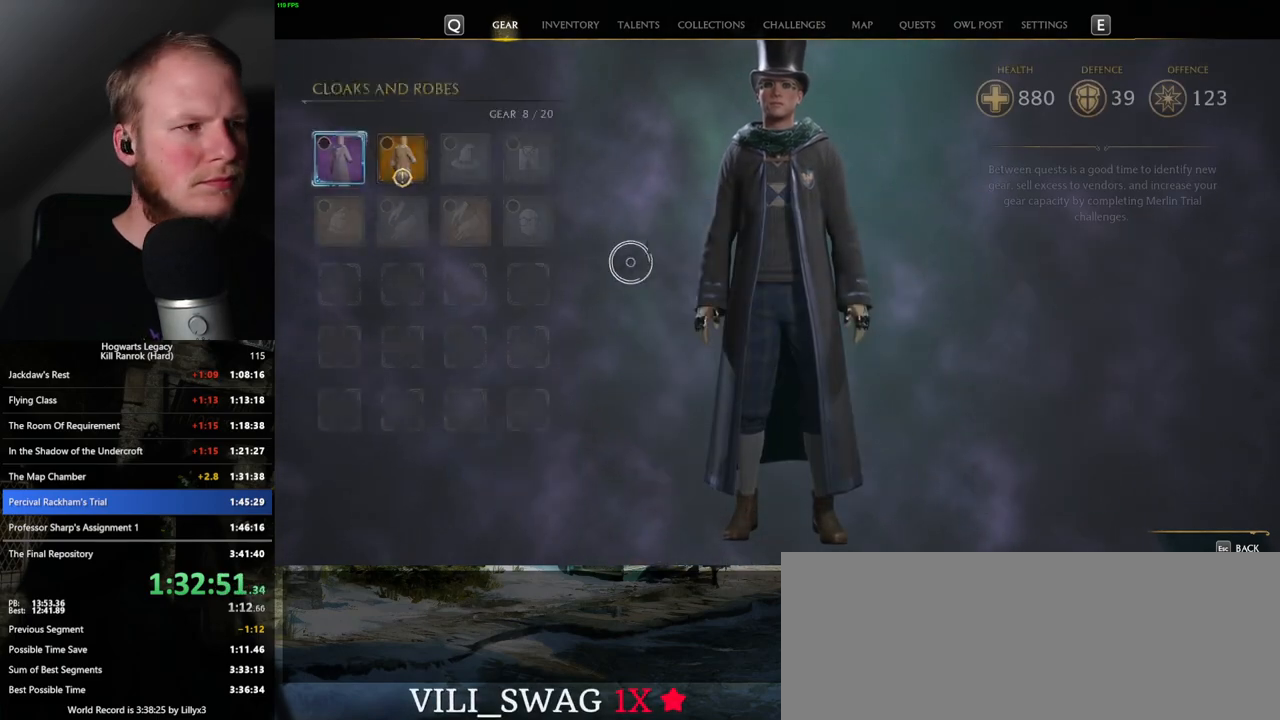
{"keys": [], "mouse": ["left"], "events": [[467, "mouse_left", "down"]]}
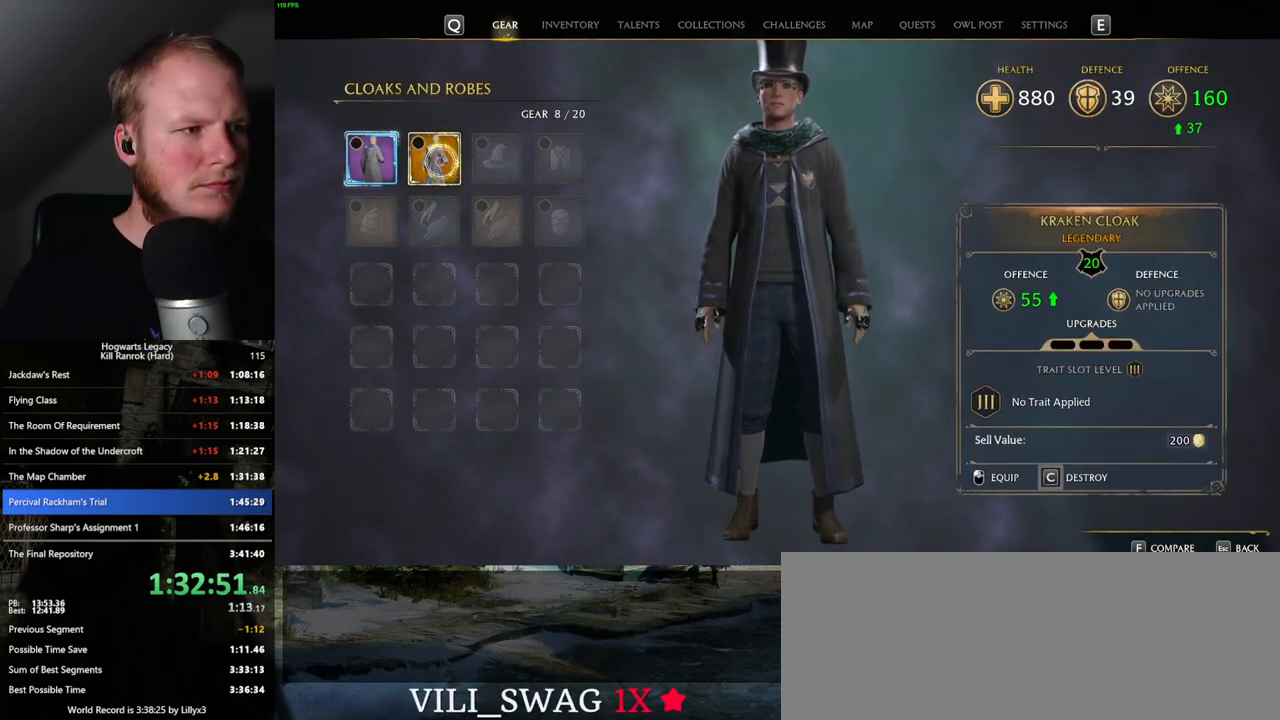
{"keys": [], "mouse": [], "events": [[100, "mouse_left", "up"]]}
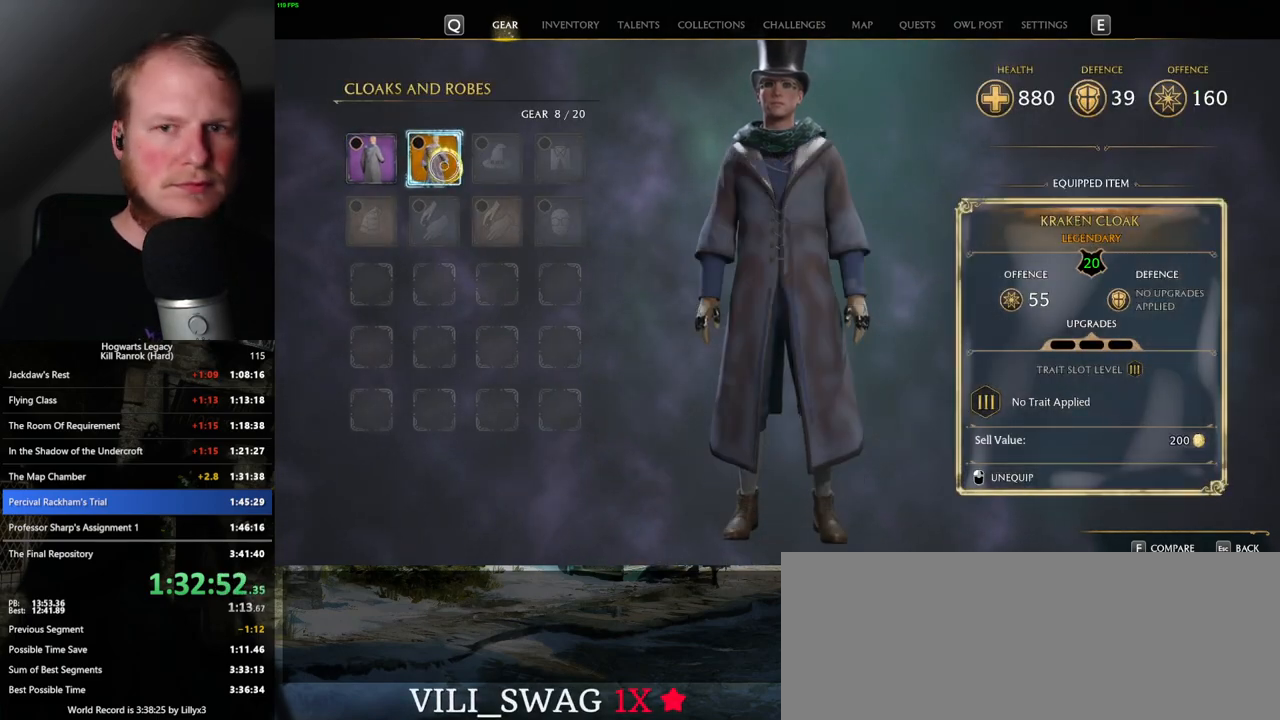
{"keys": [], "mouse": [], "events": [[167, "i", "down"], [267, "i", "up"]]}